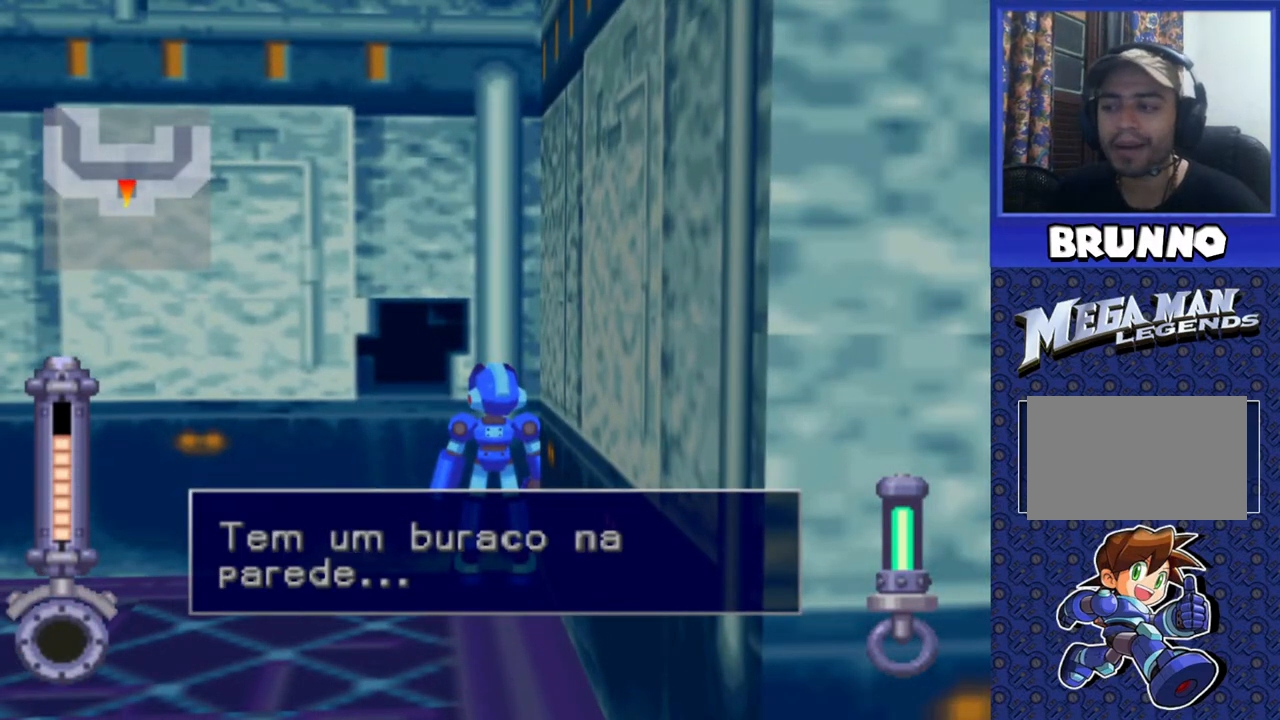
Gameplay with a controller (PlayStation layout); each line is a JSON object with the inputs held at the frame after it. "events" lists button and stick changes between this image and that frame as [ms after this image, input, new state], when the widget could be followed in between. Not read: L3 R3.
{"buttons": ["TRIANGLE"], "events": [[50, "TRIANGLE", "up"], [200, "TRIANGLE", "down"], [300, "TRIANGLE", "up"], [483, "TRIANGLE", "down"]]}
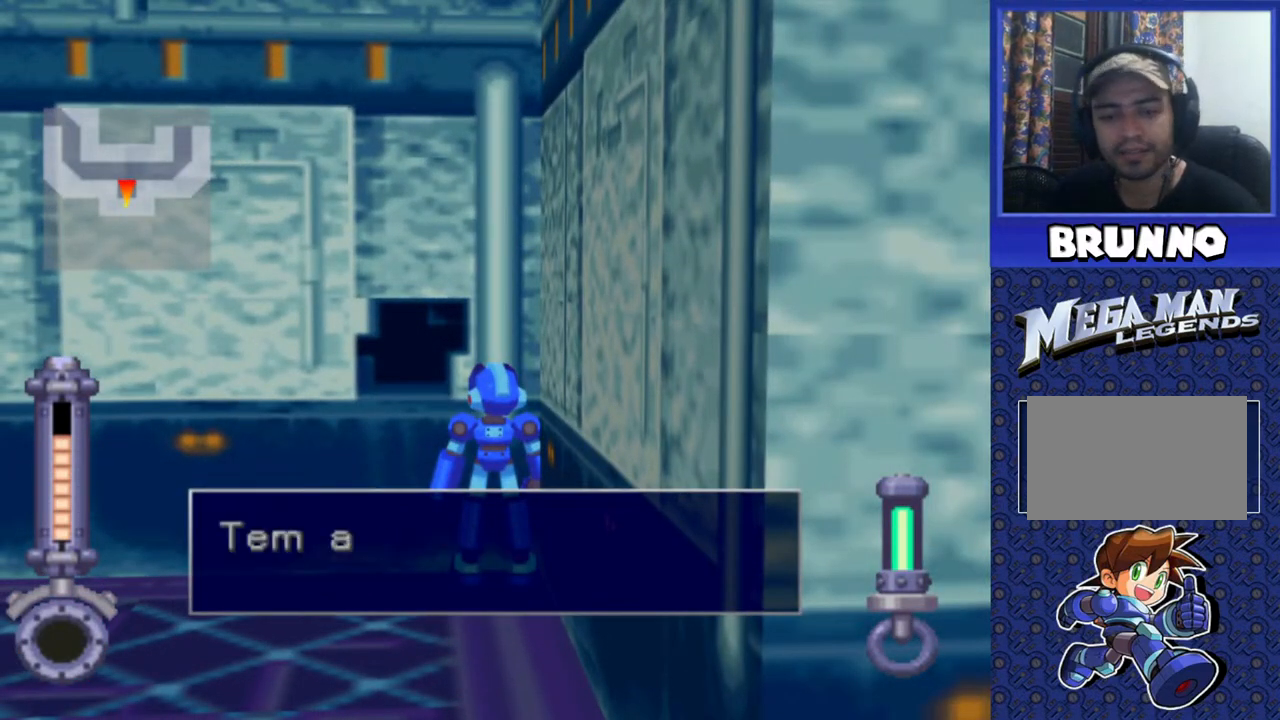
{"buttons": [], "events": [[100, "TRIANGLE", "up"], [300, "TRIANGLE", "down"], [417, "TRIANGLE", "up"]]}
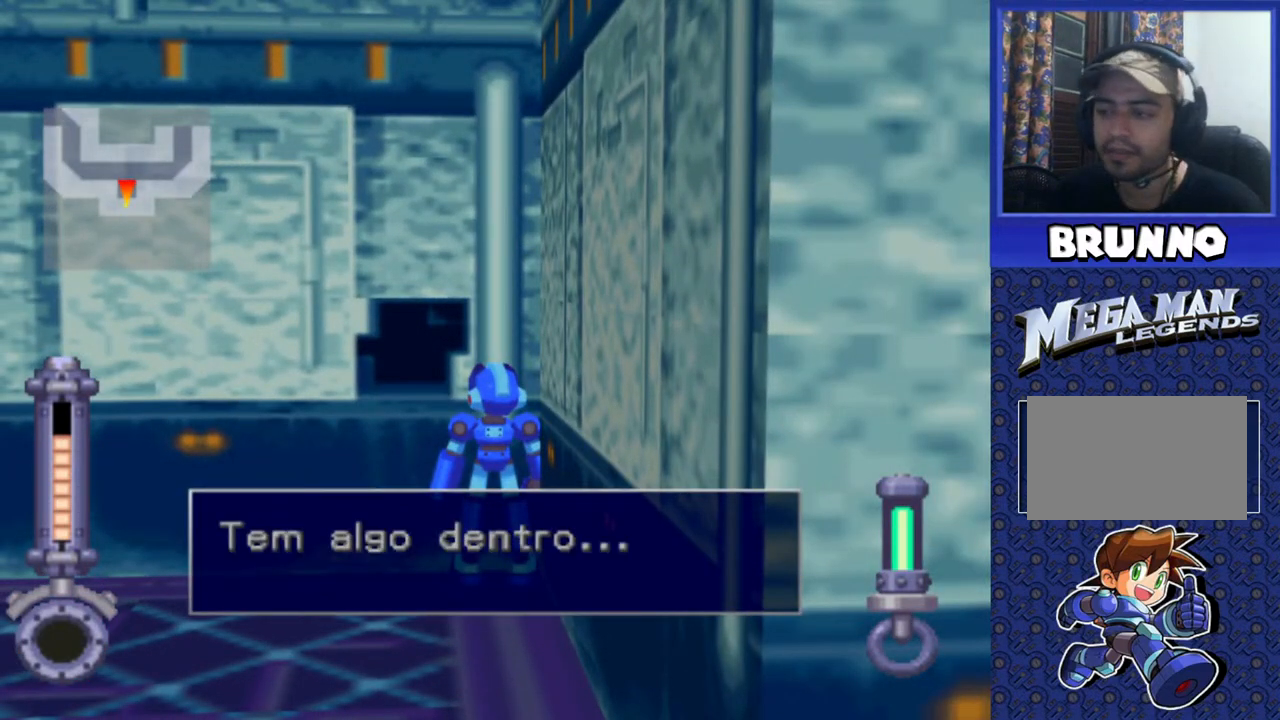
{"buttons": [], "events": [[17, "TRIANGLE", "down"], [117, "TRIANGLE", "up"], [233, "TRIANGLE", "down"], [317, "TRIANGLE", "up"]]}
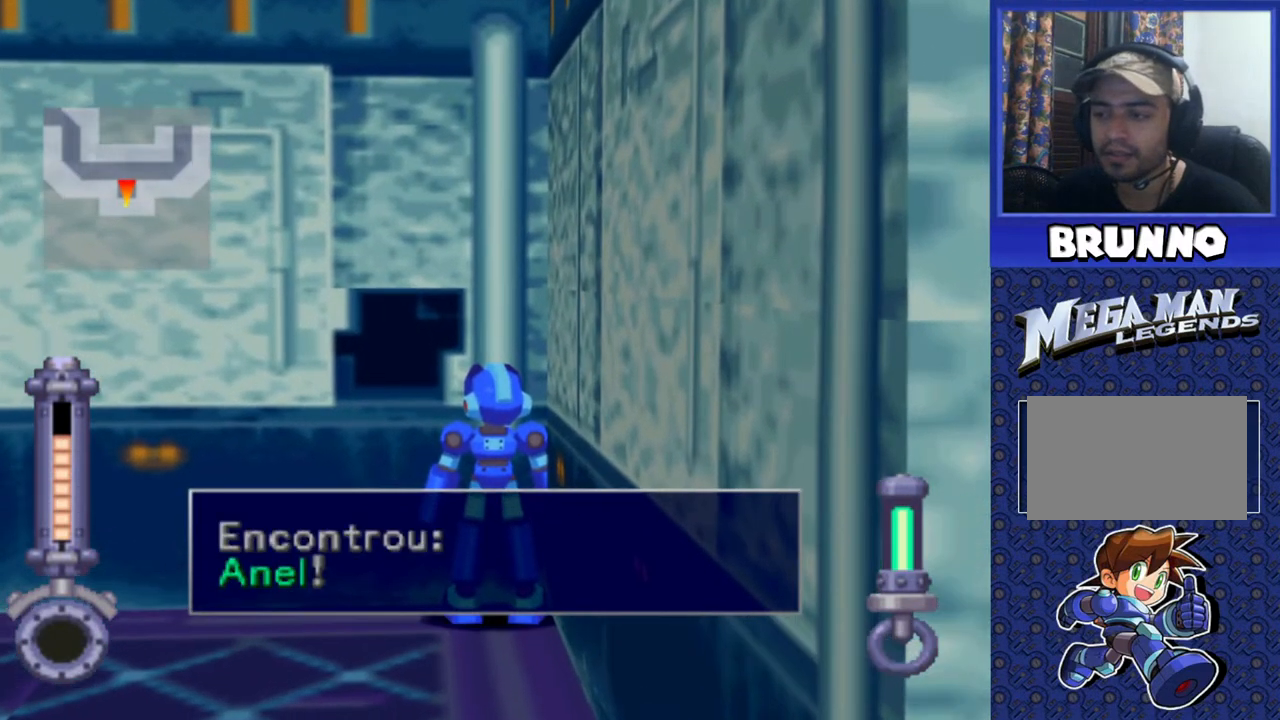
{"buttons": ["DPAD_LEFT"], "events": [[83, "TRIANGLE", "down"], [250, "TRIANGLE", "up"], [367, "DPAD_LEFT", "down"]]}
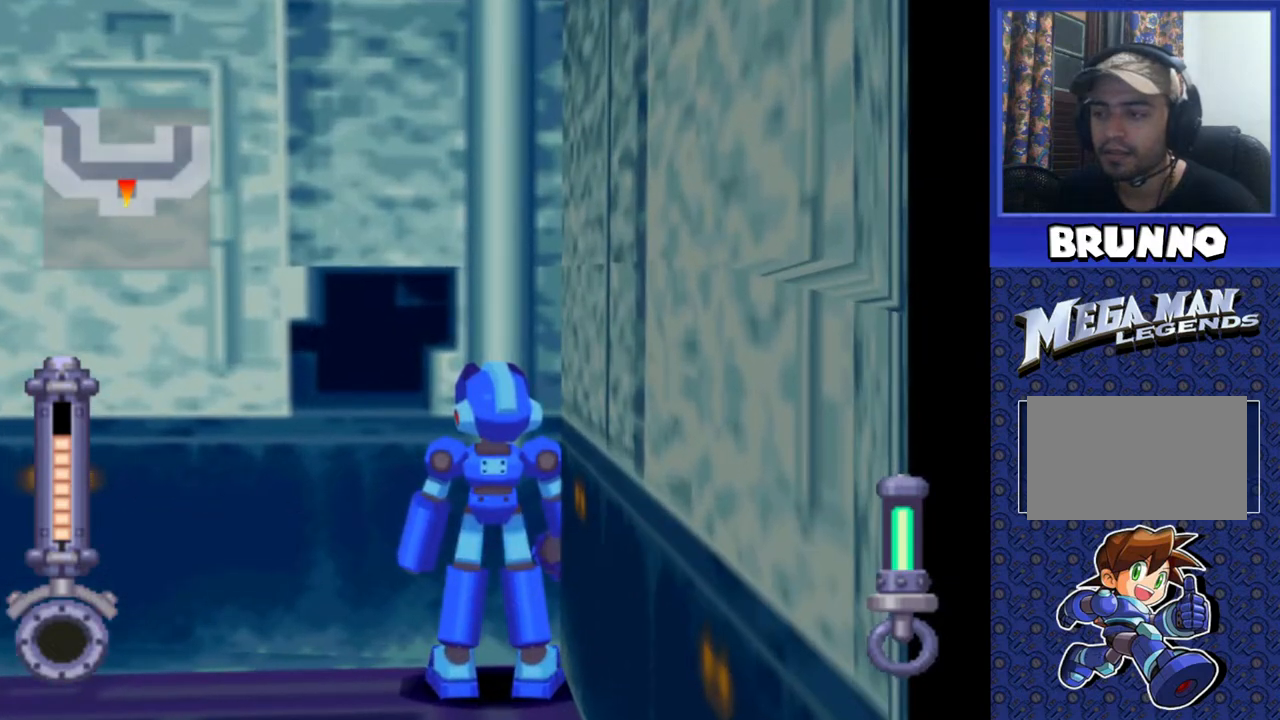
{"buttons": ["DPAD_LEFT"], "events": []}
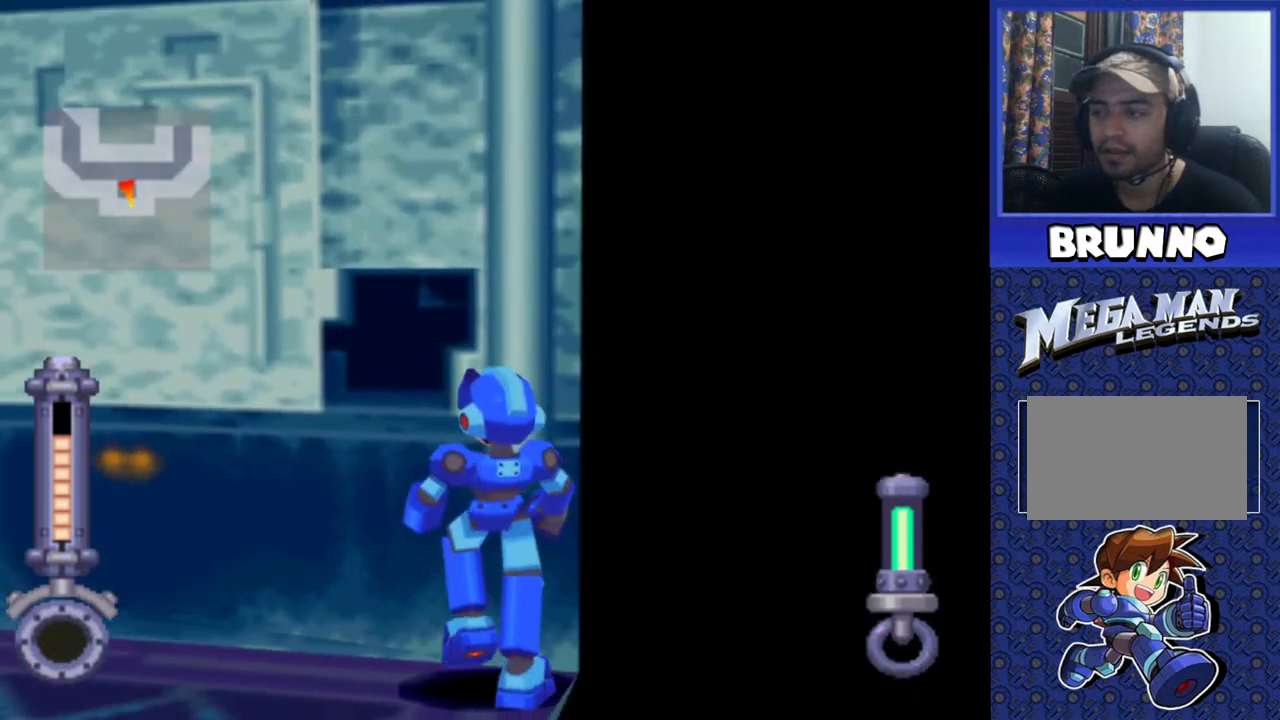
{"buttons": ["DPAD_LEFT"], "events": []}
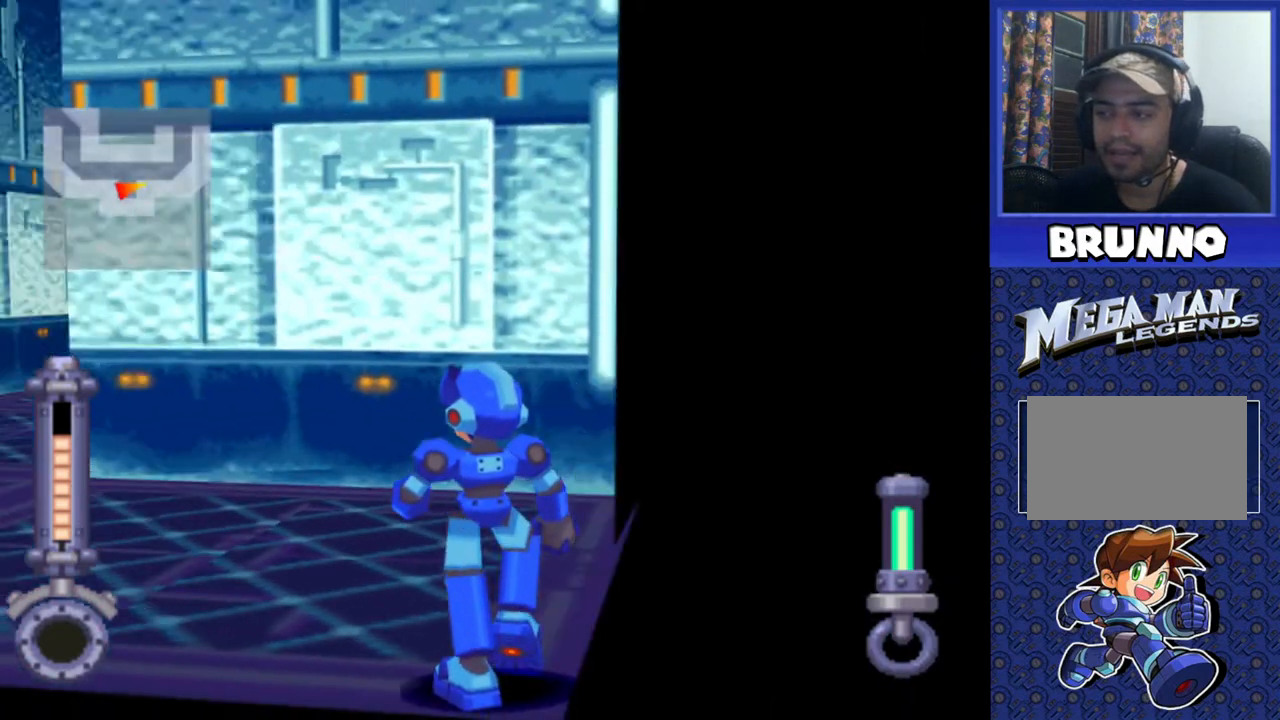
{"buttons": ["DPAD_UP"], "events": [[100, "DPAD_LEFT", "up"], [217, "DPAD_UP", "down"]]}
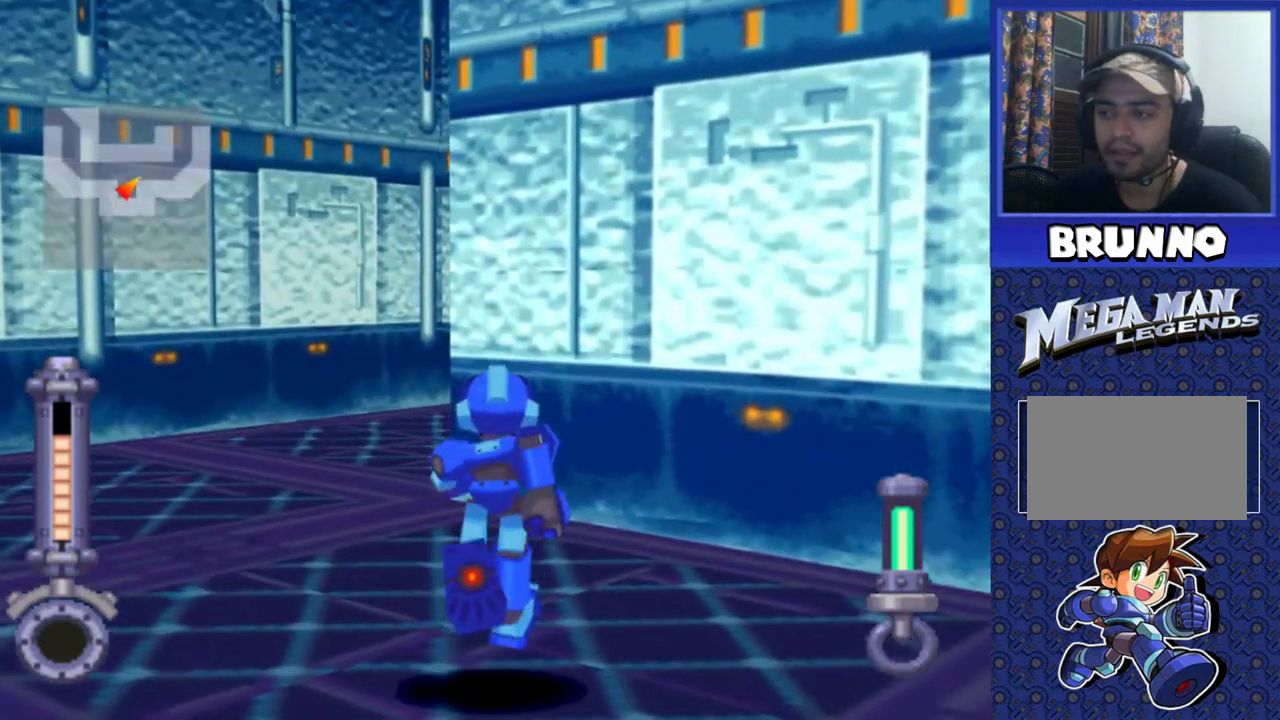
{"buttons": [], "events": [[383, "DPAD_UP", "up"]]}
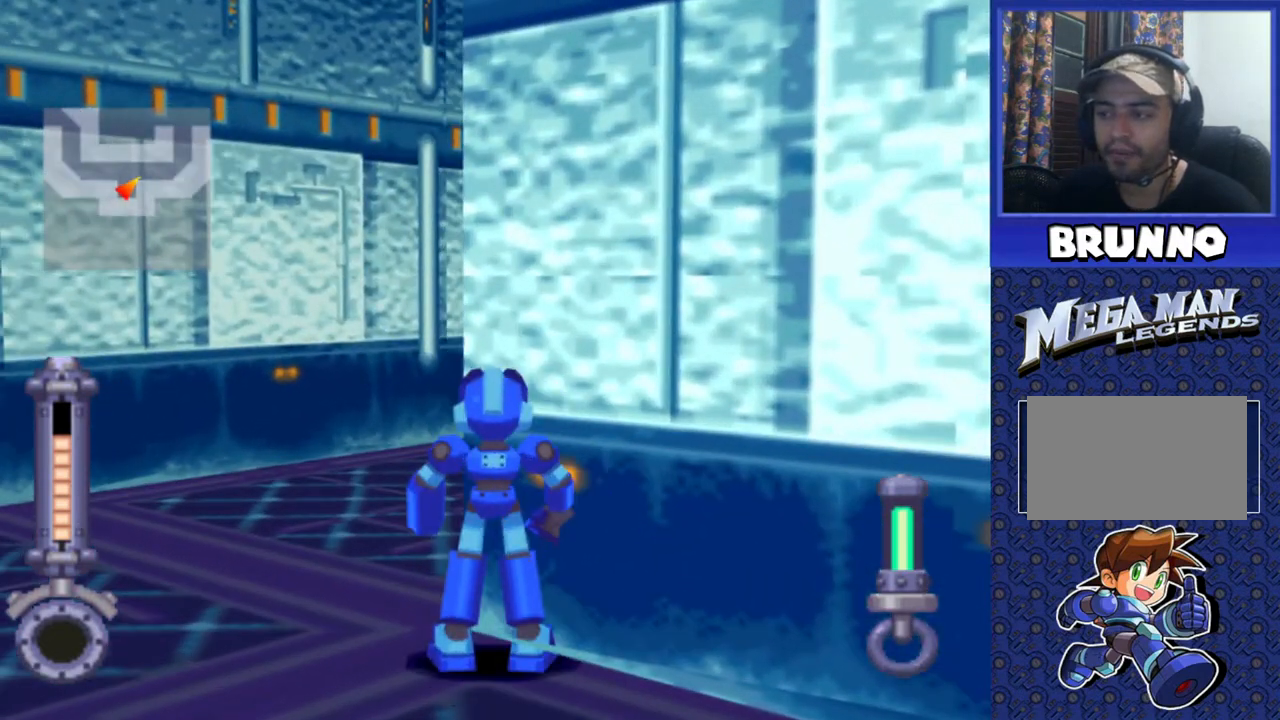
{"buttons": [], "events": []}
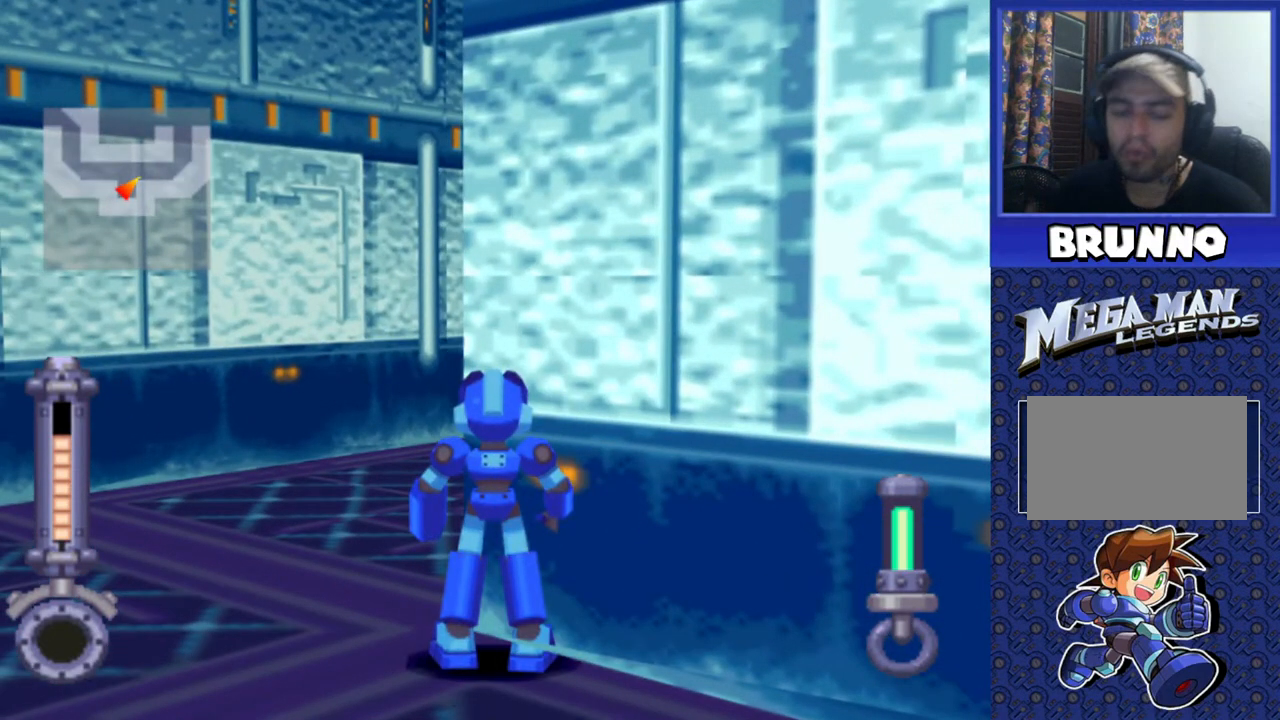
{"buttons": ["DPAD_UP"], "events": [[417, "DPAD_UP", "down"]]}
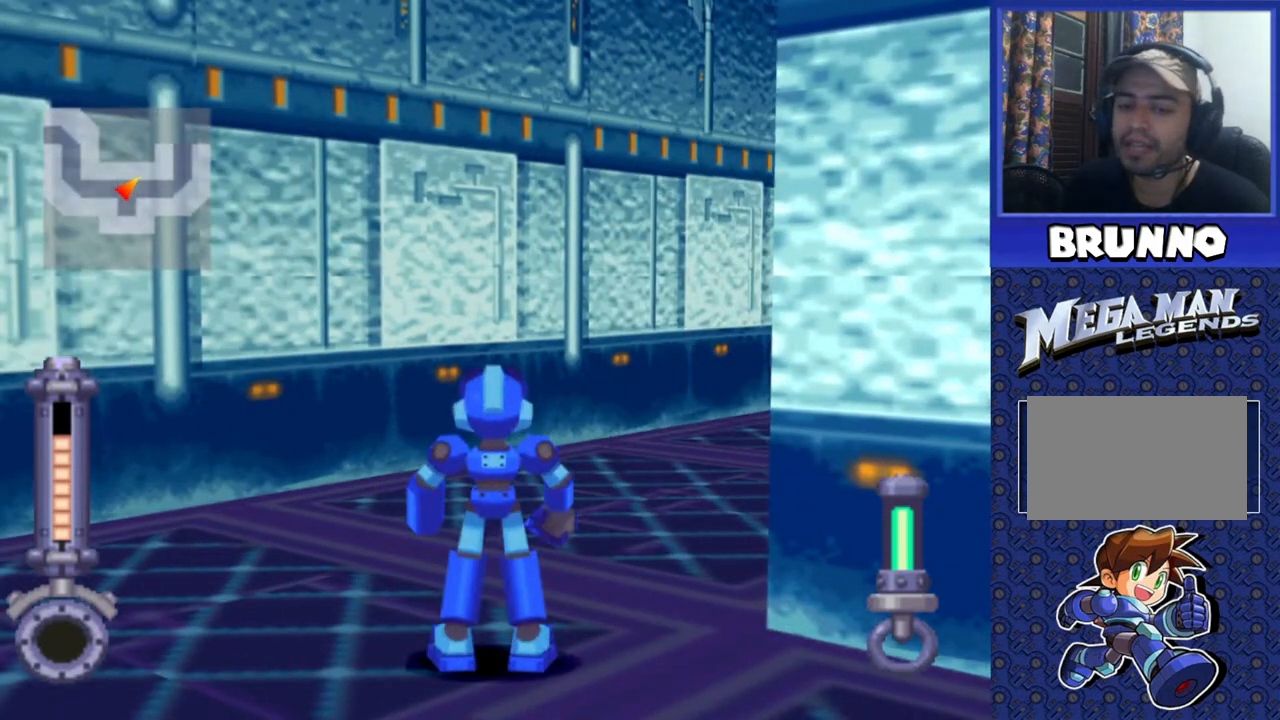
{"buttons": ["DPAD_UP"], "events": []}
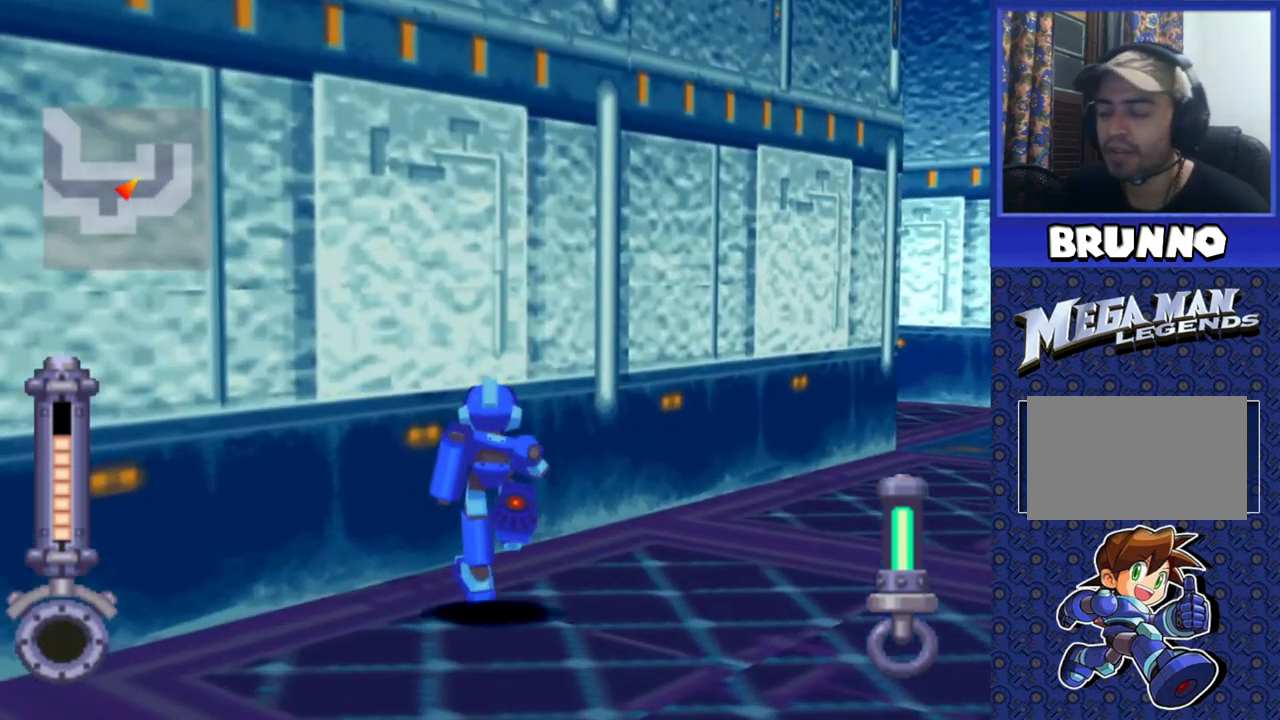
{"buttons": [], "events": [[133, "DPAD_LEFT", "down"], [300, "DPAD_UP", "up"], [483, "DPAD_LEFT", "up"]]}
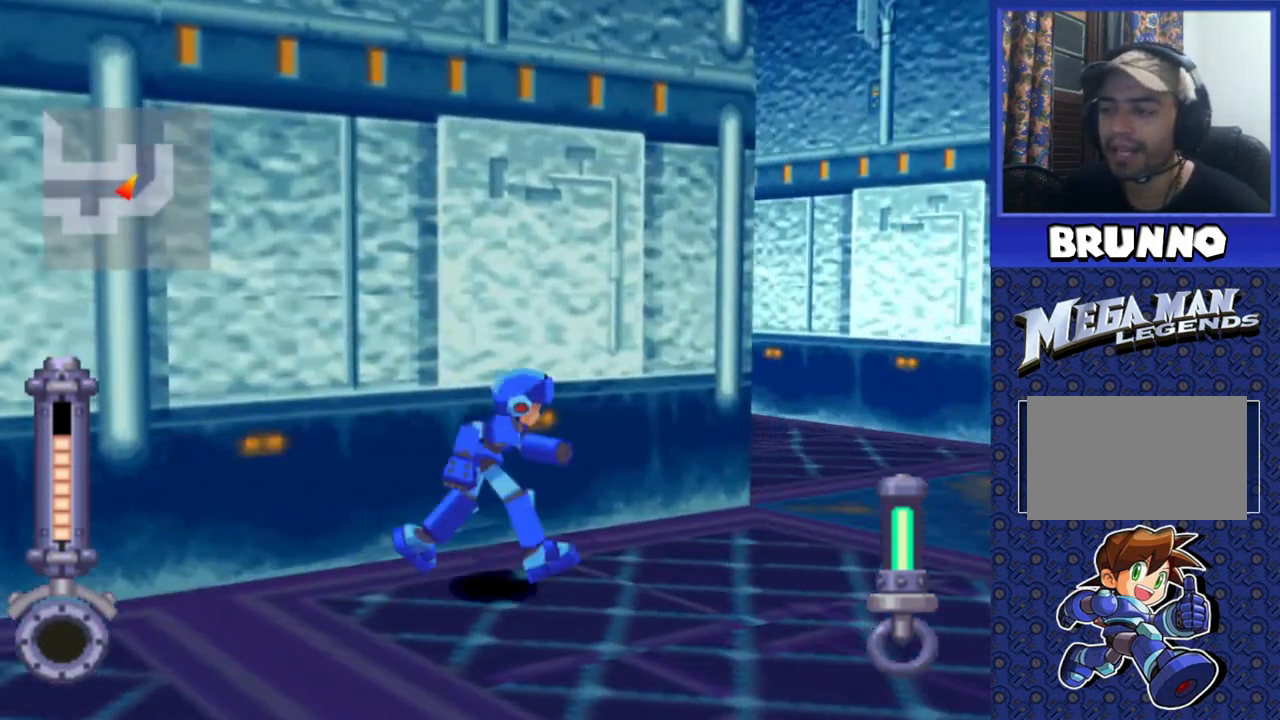
{"buttons": [], "events": []}
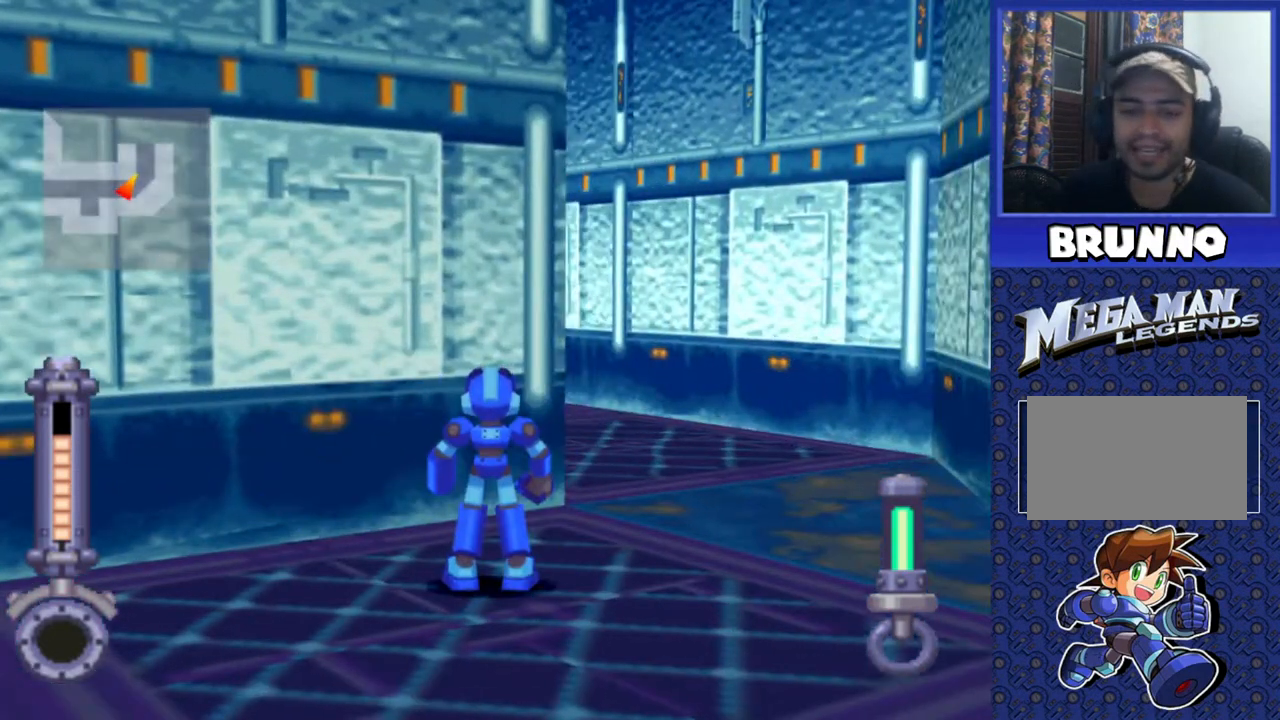
{"buttons": ["DPAD_LEFT"], "events": [[150, "DPAD_LEFT", "down"]]}
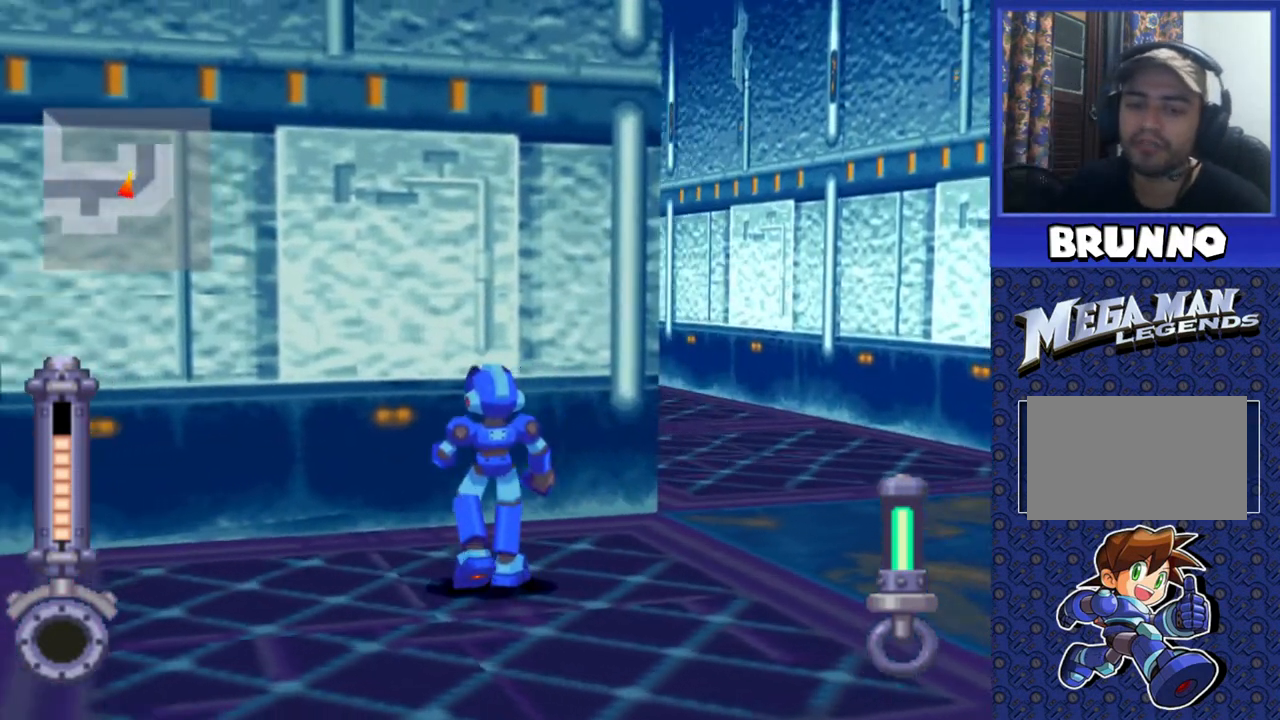
{"buttons": [], "events": [[67, "DPAD_LEFT", "up"]]}
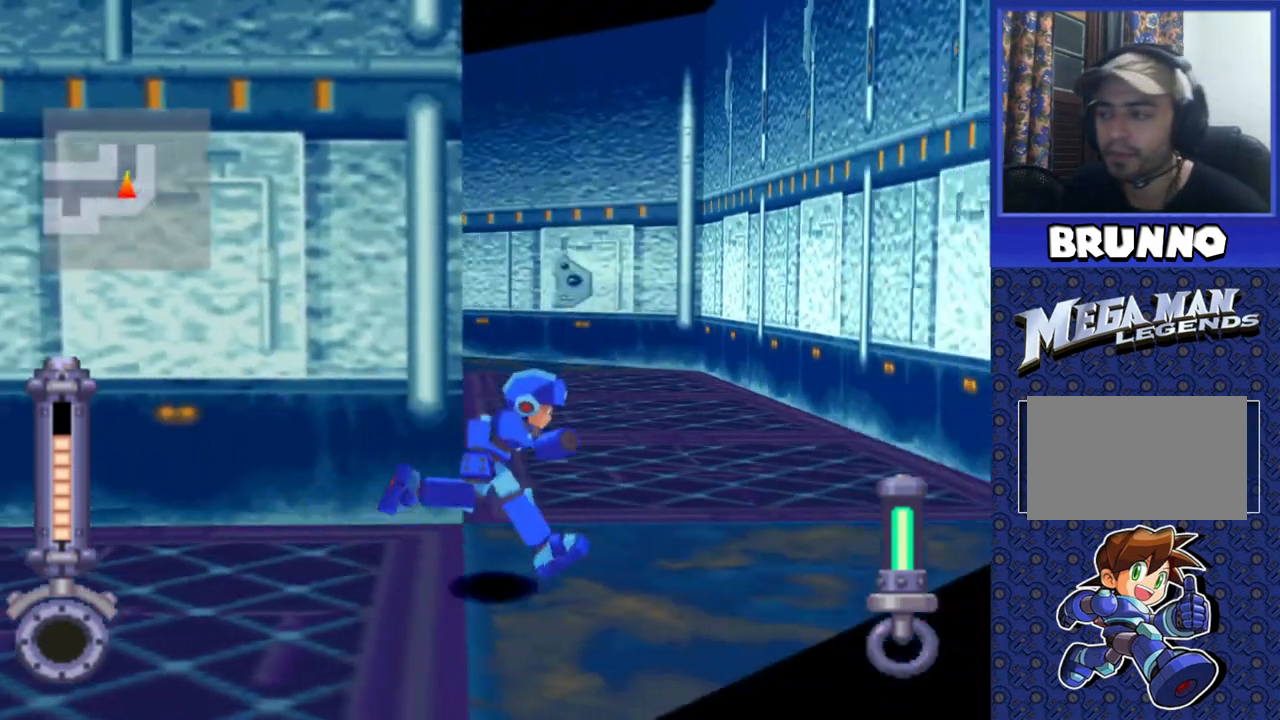
{"buttons": ["DPAD_UP"], "events": [[300, "DPAD_UP", "down"]]}
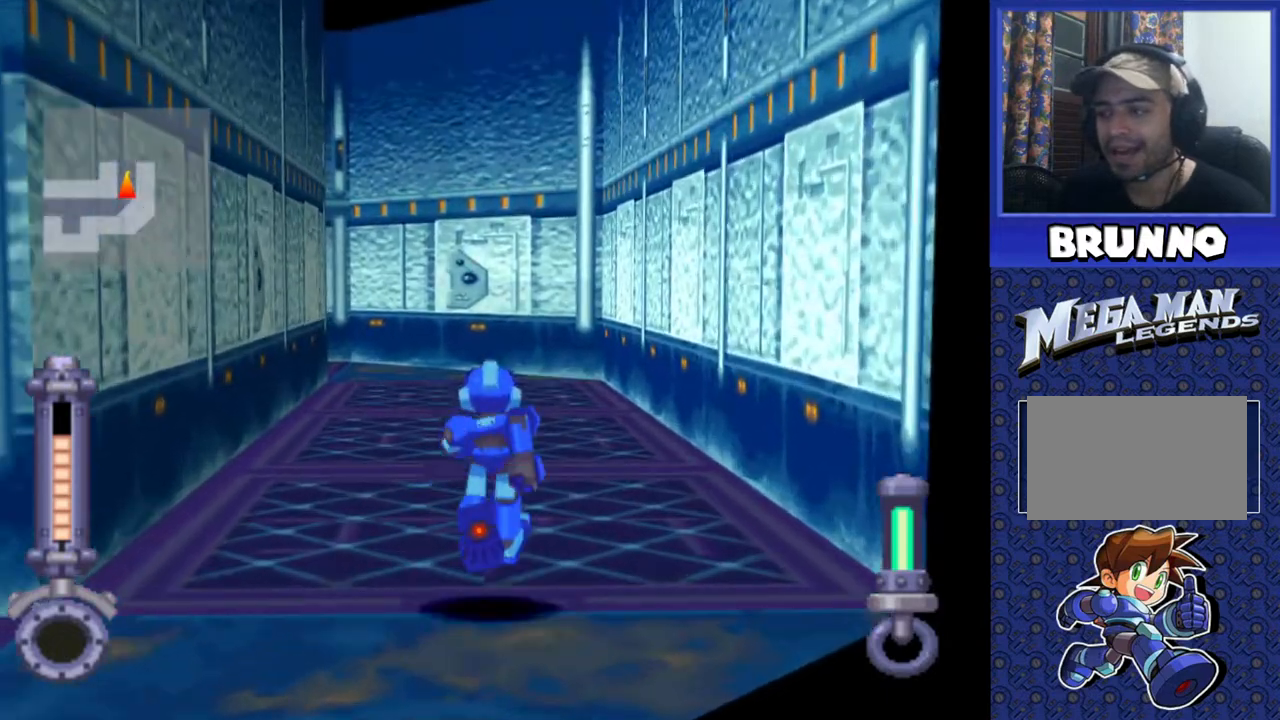
{"buttons": ["DPAD_UP"], "events": [[83, "DPAD_LEFT", "down"], [483, "DPAD_LEFT", "up"]]}
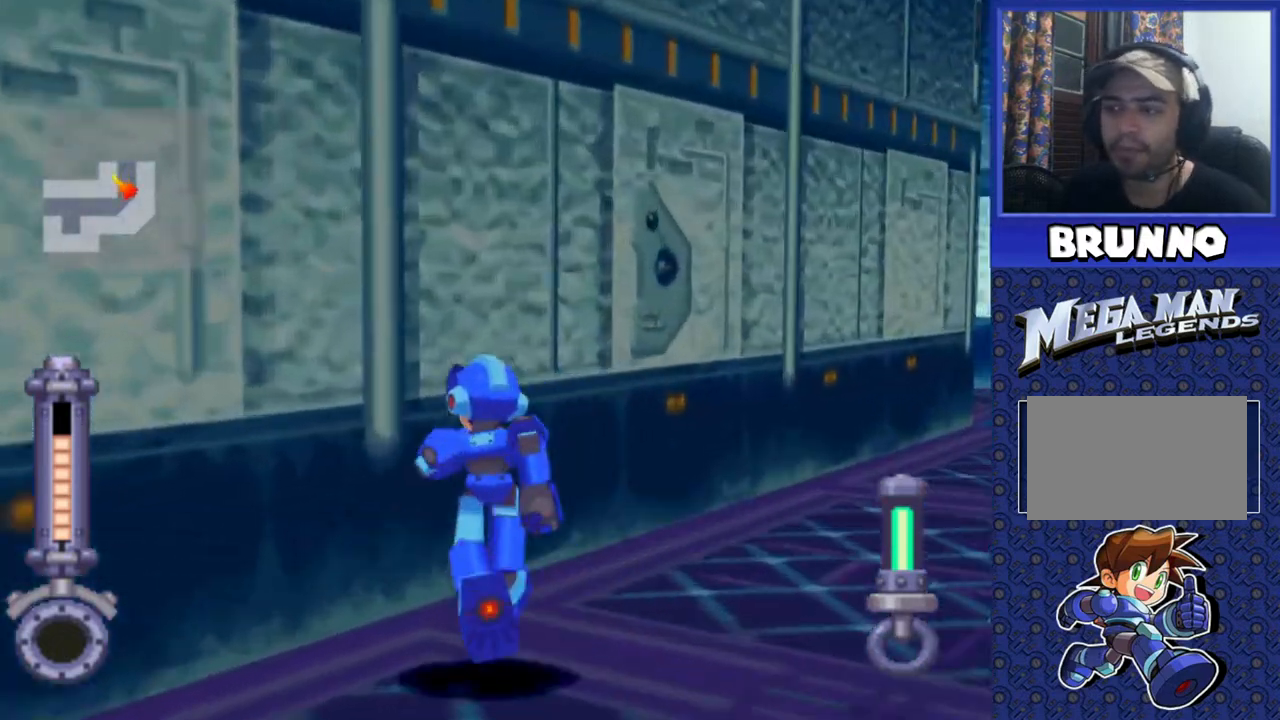
{"buttons": [], "events": [[383, "DPAD_UP", "up"]]}
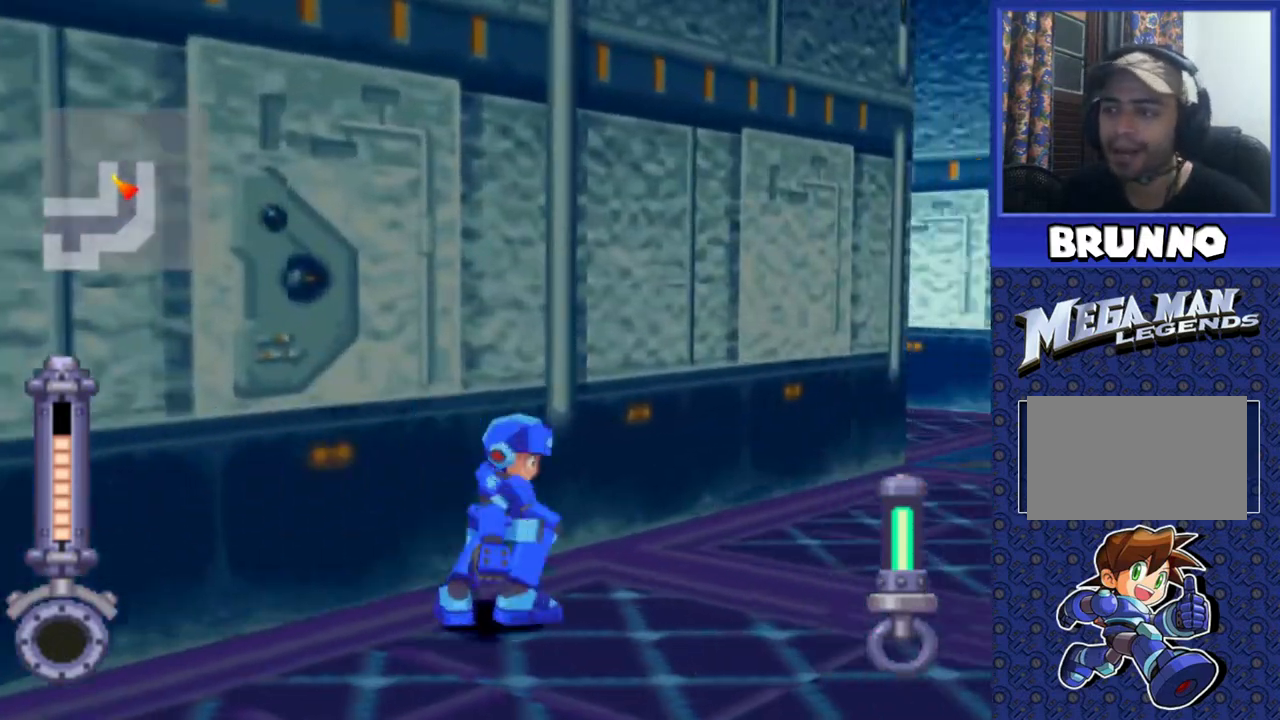
{"buttons": [], "events": [[150, "DPAD_UP", "down"], [183, "DPAD_LEFT", "down"], [417, "DPAD_LEFT", "up"], [433, "DPAD_UP", "up"]]}
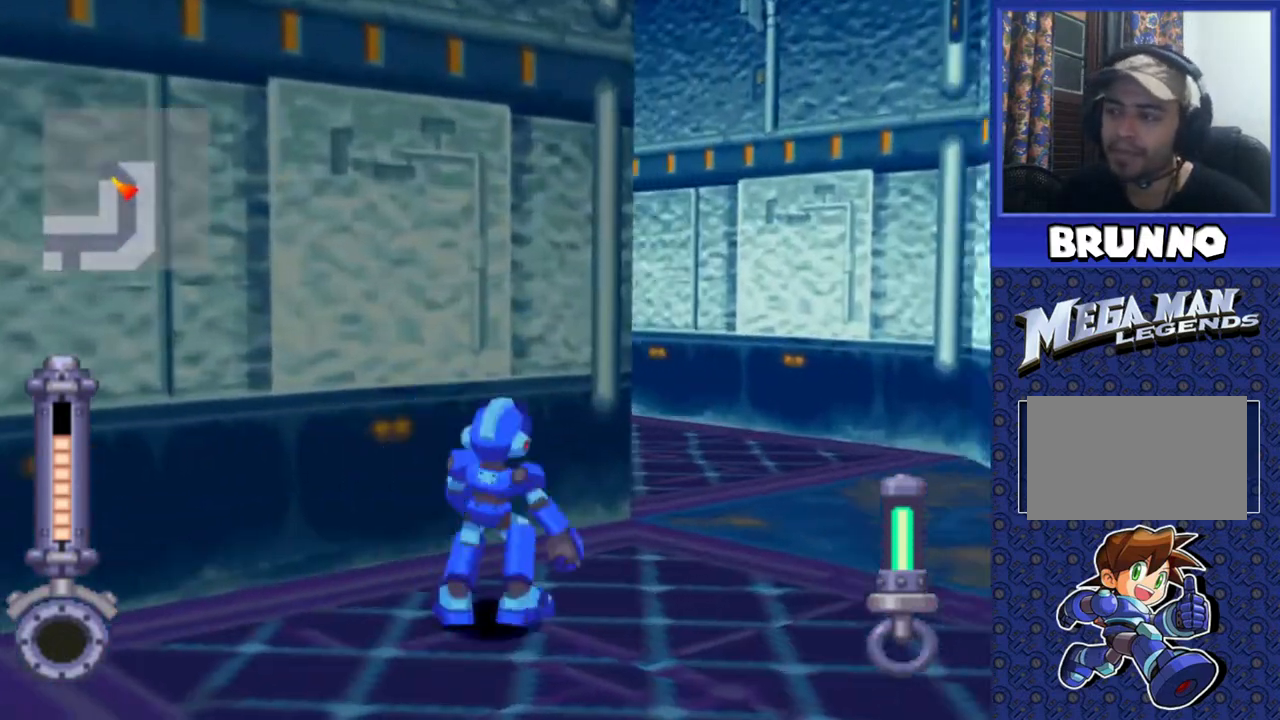
{"buttons": ["DPAD_UP", "DPAD_LEFT"], "events": [[67, "DPAD_LEFT", "down"], [200, "DPAD_UP", "down"]]}
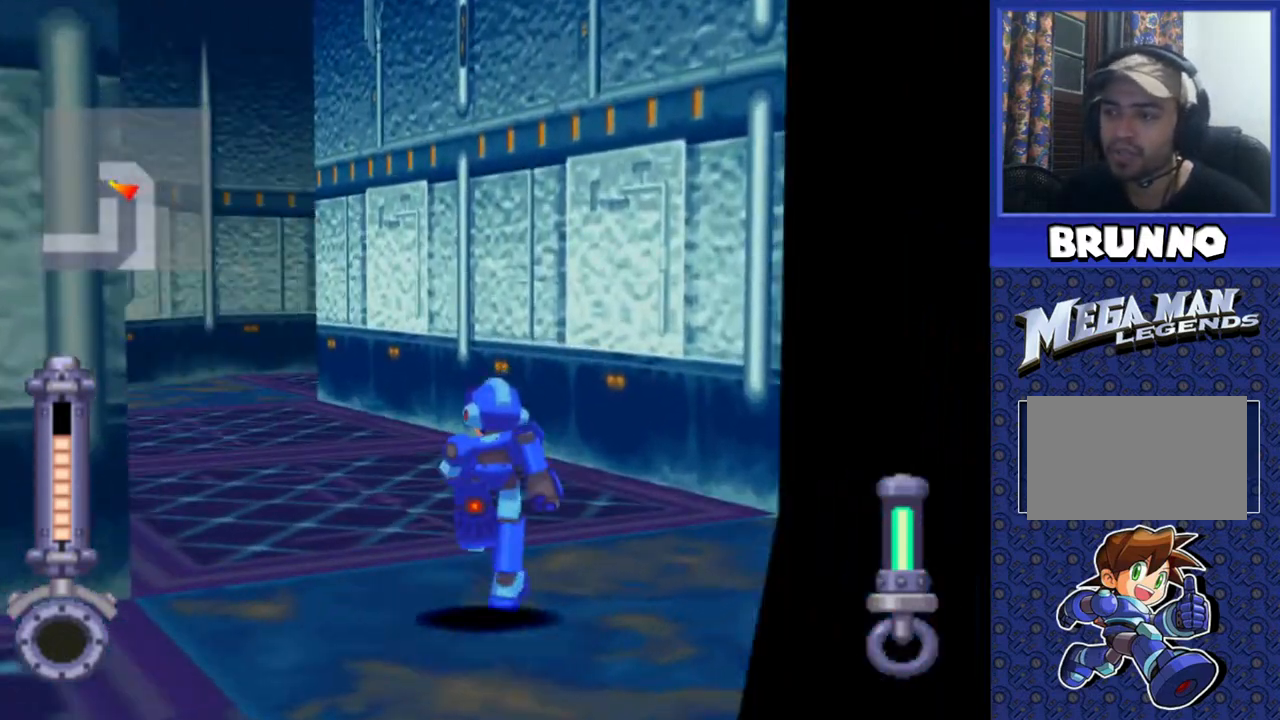
{"buttons": ["DPAD_UP"], "events": [[317, "DPAD_LEFT", "up"]]}
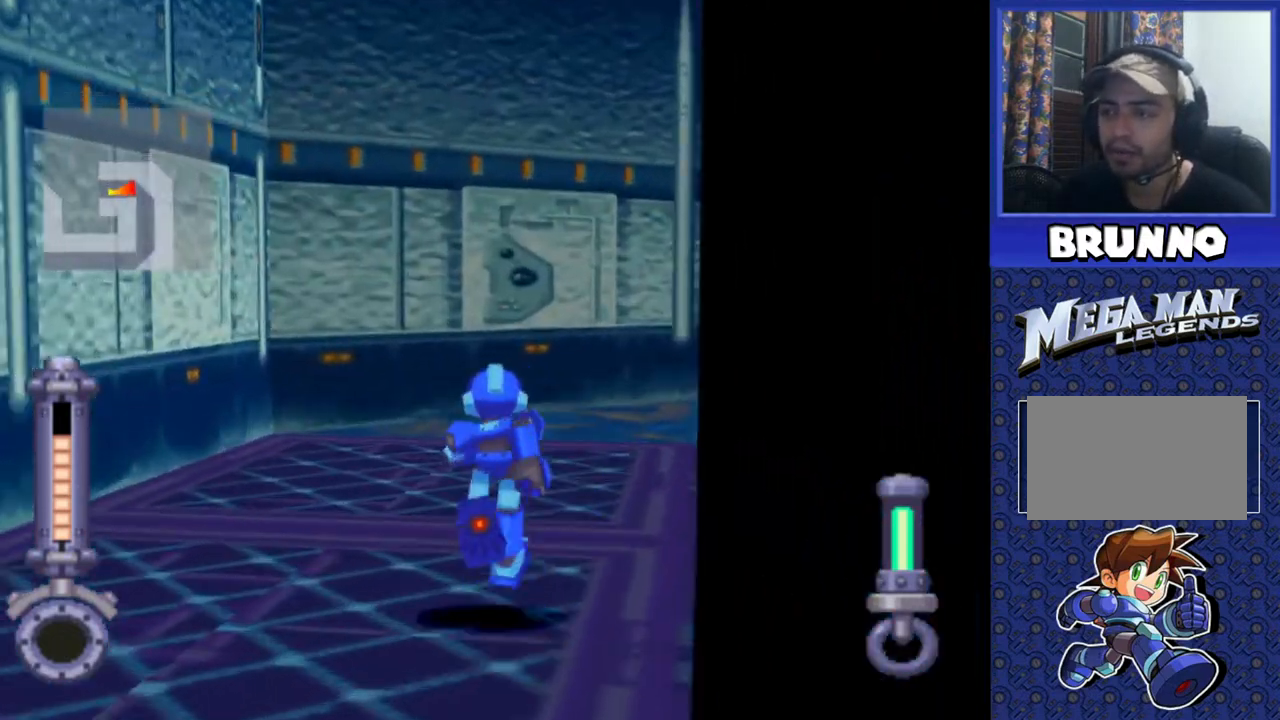
{"buttons": ["DPAD_UP", "DPAD_RIGHT"], "events": [[250, "DPAD_RIGHT", "down"]]}
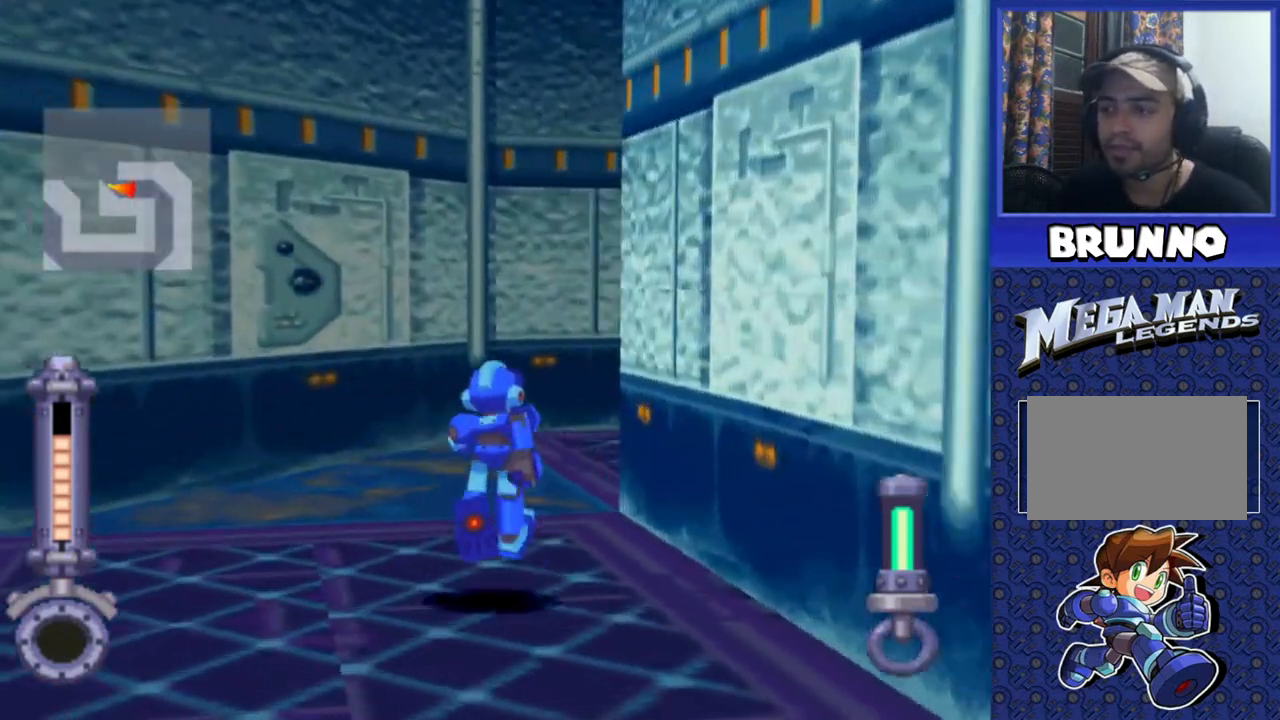
{"buttons": ["DPAD_UP", "DPAD_RIGHT"], "events": []}
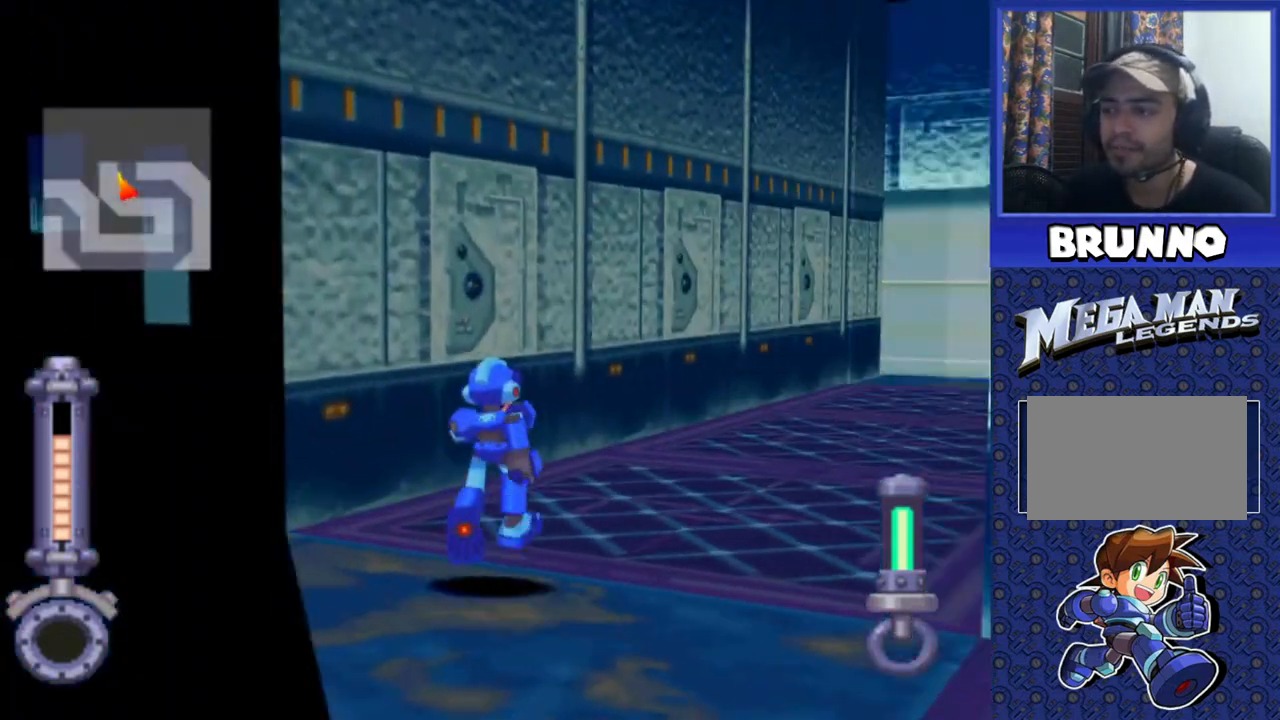
{"buttons": ["DPAD_UP"], "events": [[300, "DPAD_RIGHT", "up"]]}
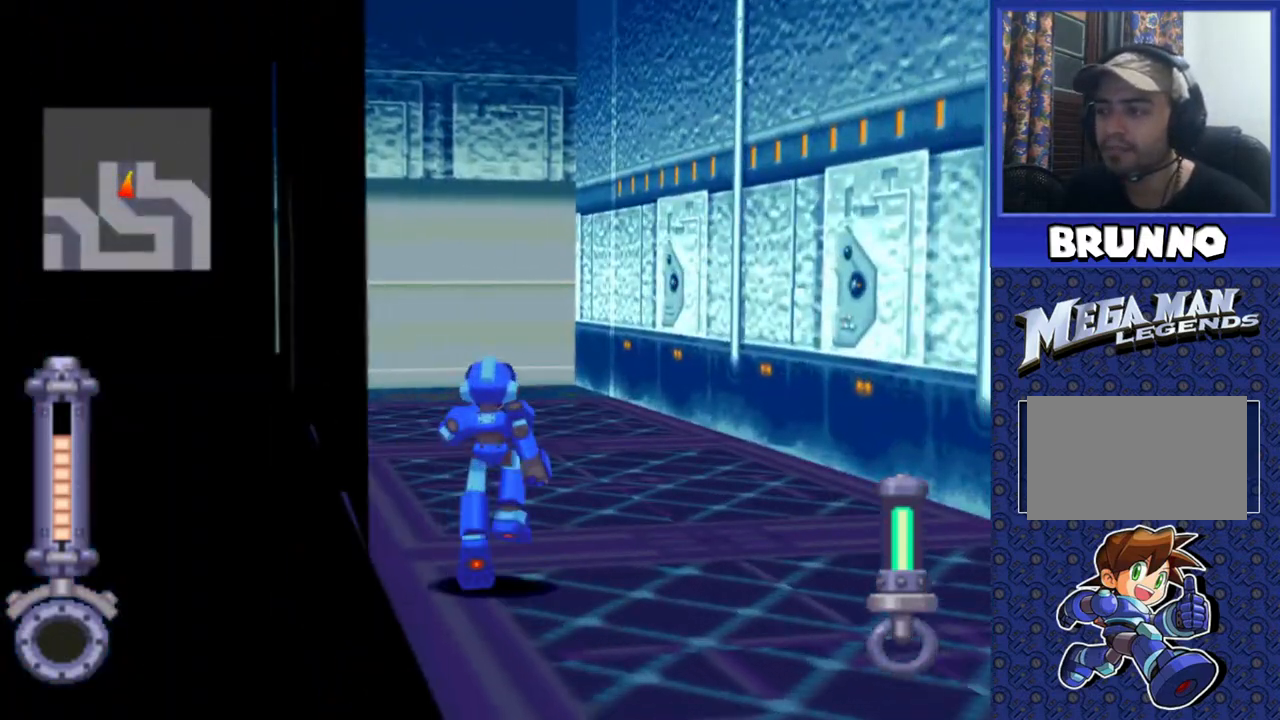
{"buttons": ["DPAD_UP"], "events": [[250, "DPAD_LEFT", "down"], [417, "DPAD_LEFT", "up"]]}
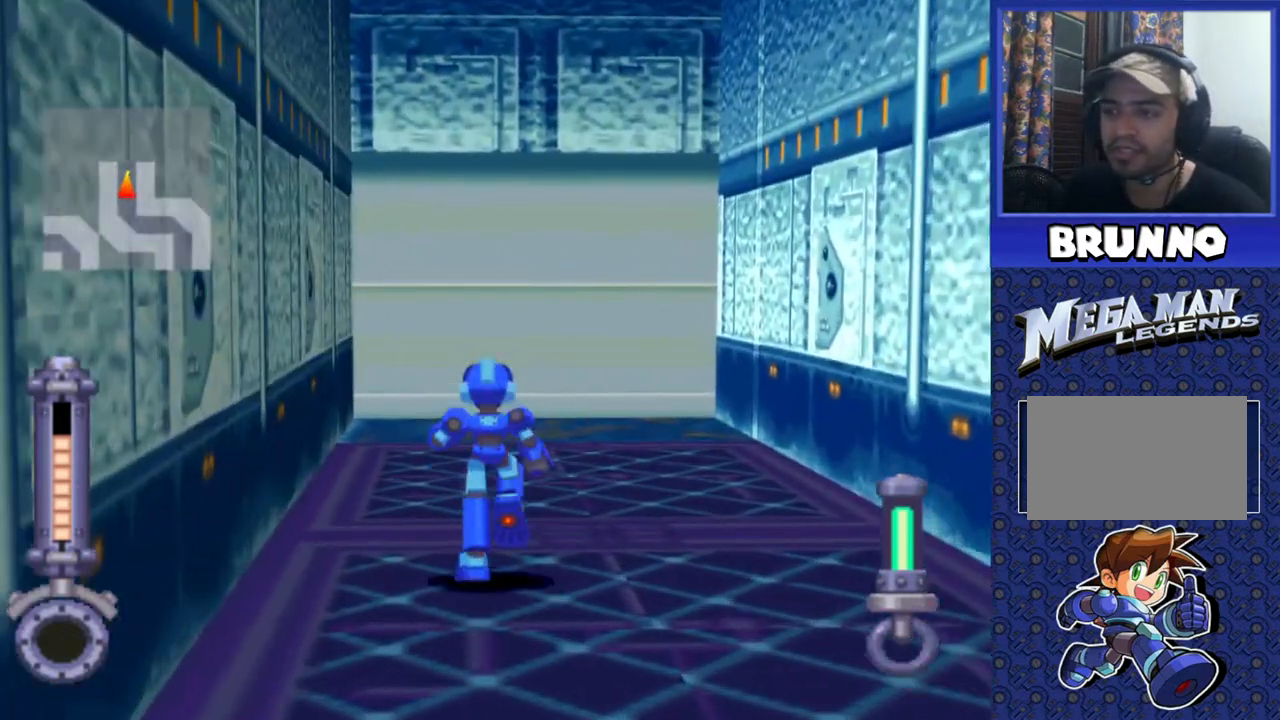
{"buttons": ["DPAD_UP"], "events": [[317, "DPAD_RIGHT", "down"], [417, "DPAD_RIGHT", "up"]]}
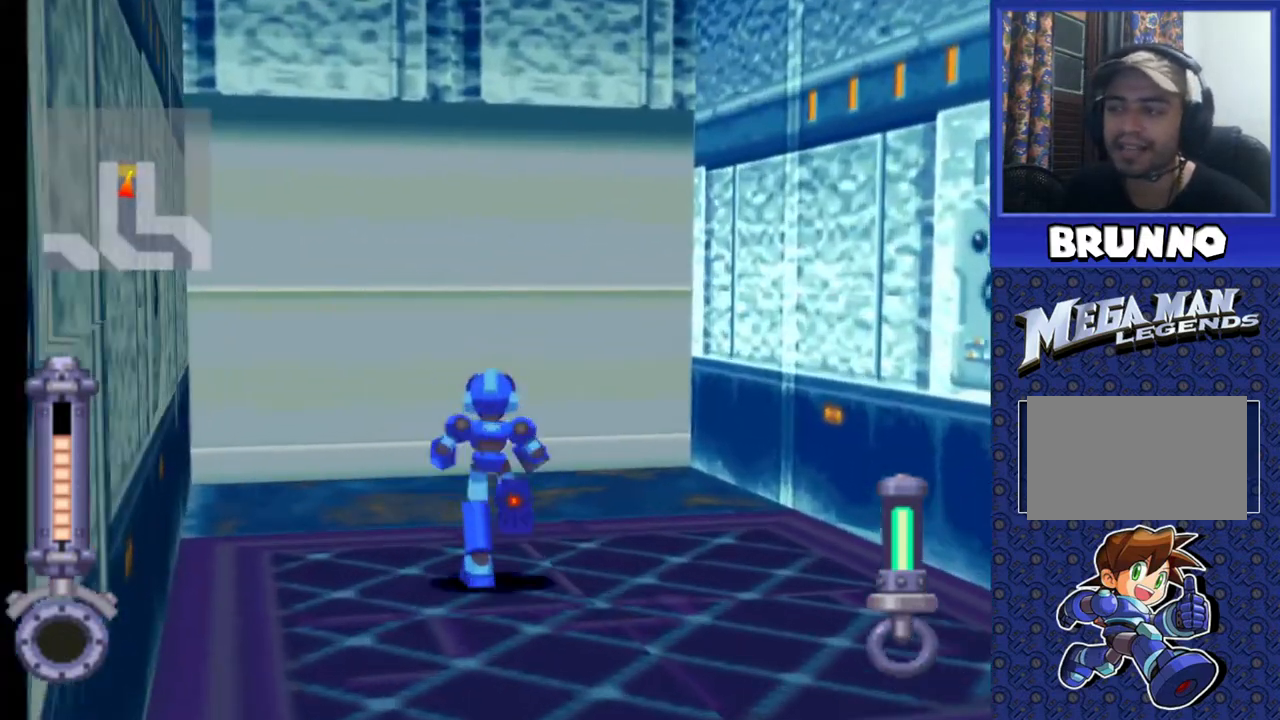
{"buttons": ["CIRCLE", "DPAD_UP"], "events": [[50, "DPAD_LEFT", "down"], [167, "DPAD_LEFT", "up"], [450, "CIRCLE", "down"]]}
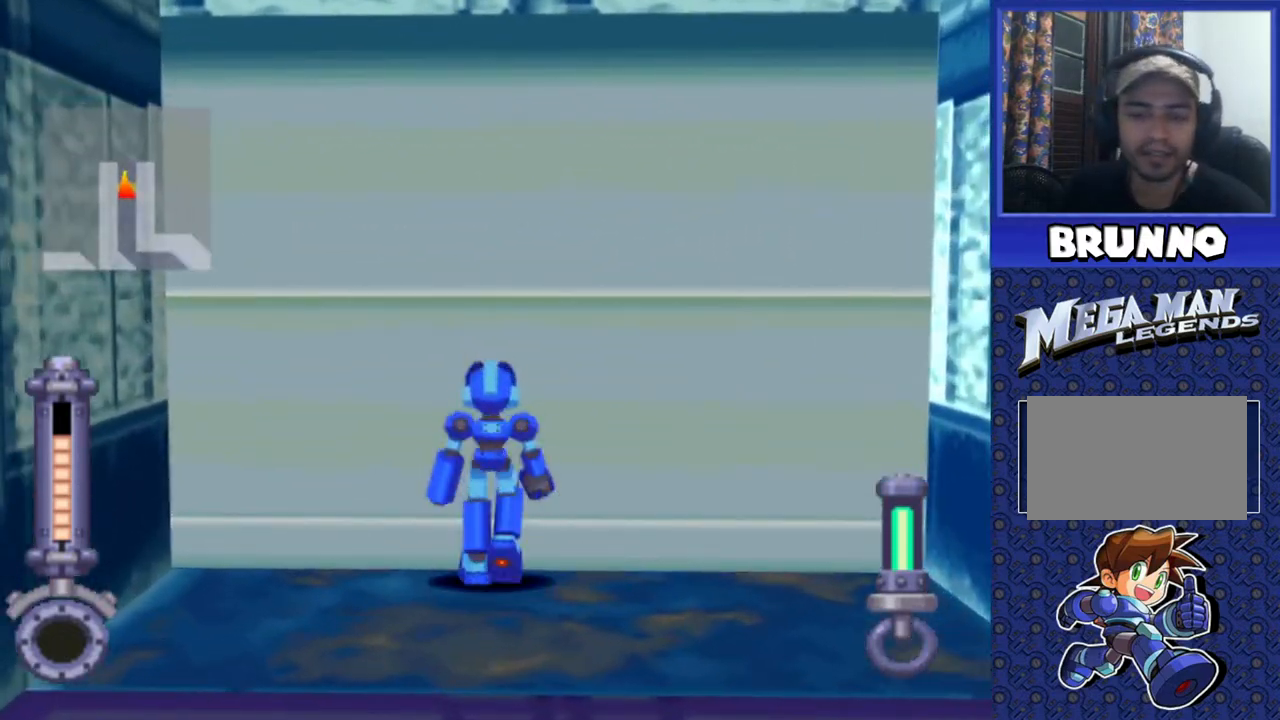
{"buttons": [], "events": [[17, "CIRCLE", "up"], [183, "DPAD_UP", "up"]]}
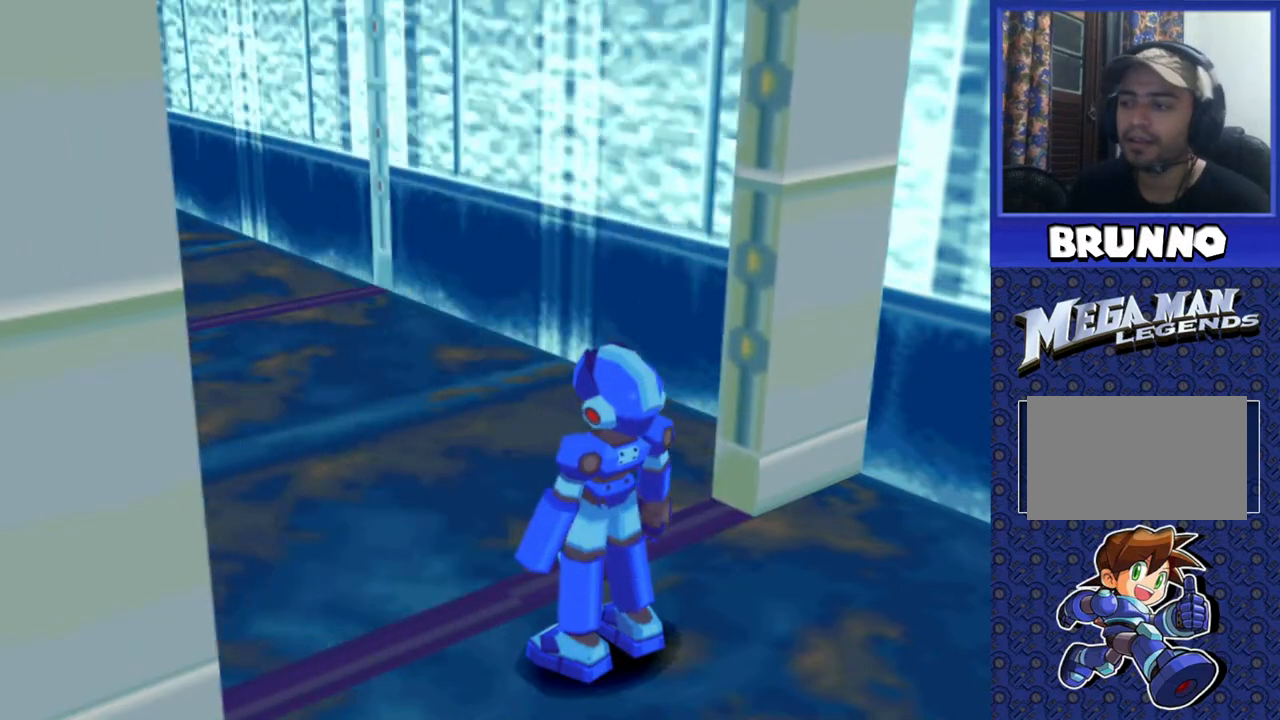
{"buttons": [], "events": []}
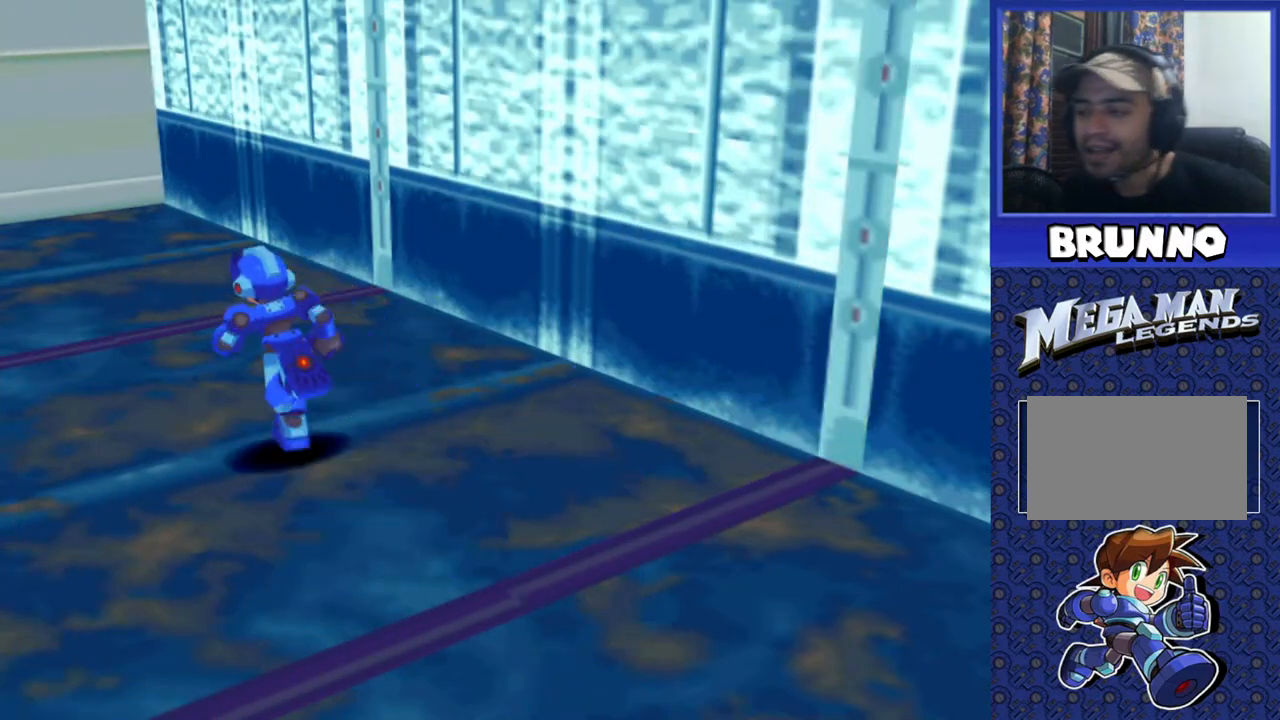
{"buttons": [], "events": []}